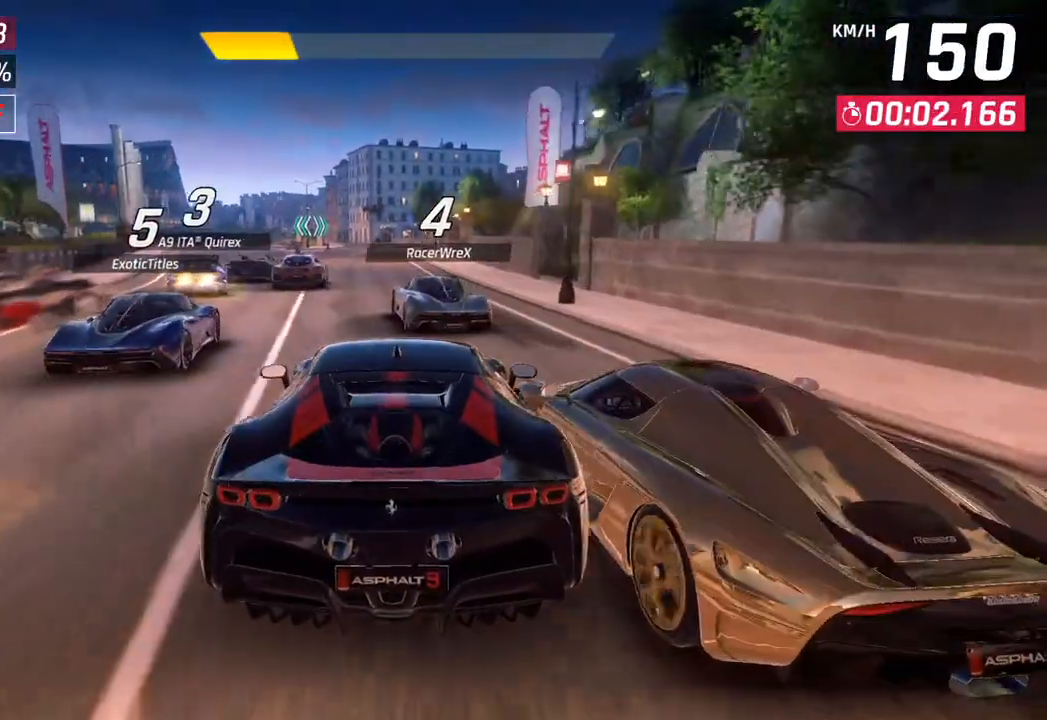
Gameplay with a controller (PlayStation layout); each line is a JSON object with the inputs held at the frame after it. "events" lists button and stick changes between this image and that frame as [ms after this image, input, new state], when the widget could be followed in between.
{"buttons": [], "left_stick": "left", "right_stick": "center", "events": [[450, "left_stick", "left"]]}
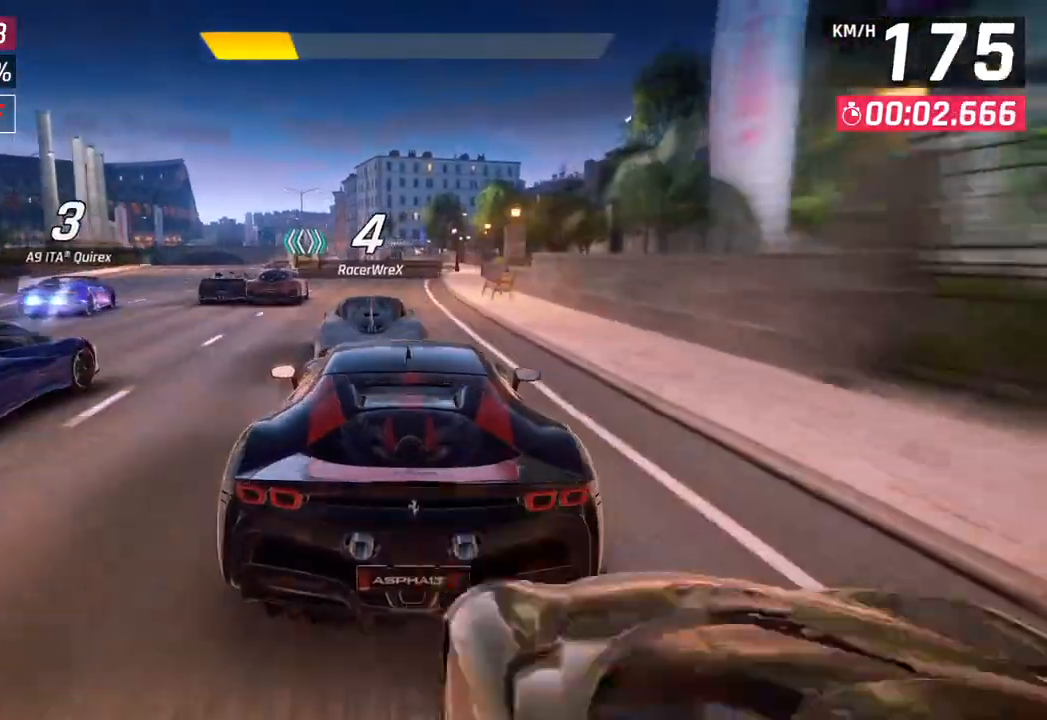
{"buttons": [], "left_stick": "center", "right_stick": "center", "events": [[50, "left_stick", "center"]]}
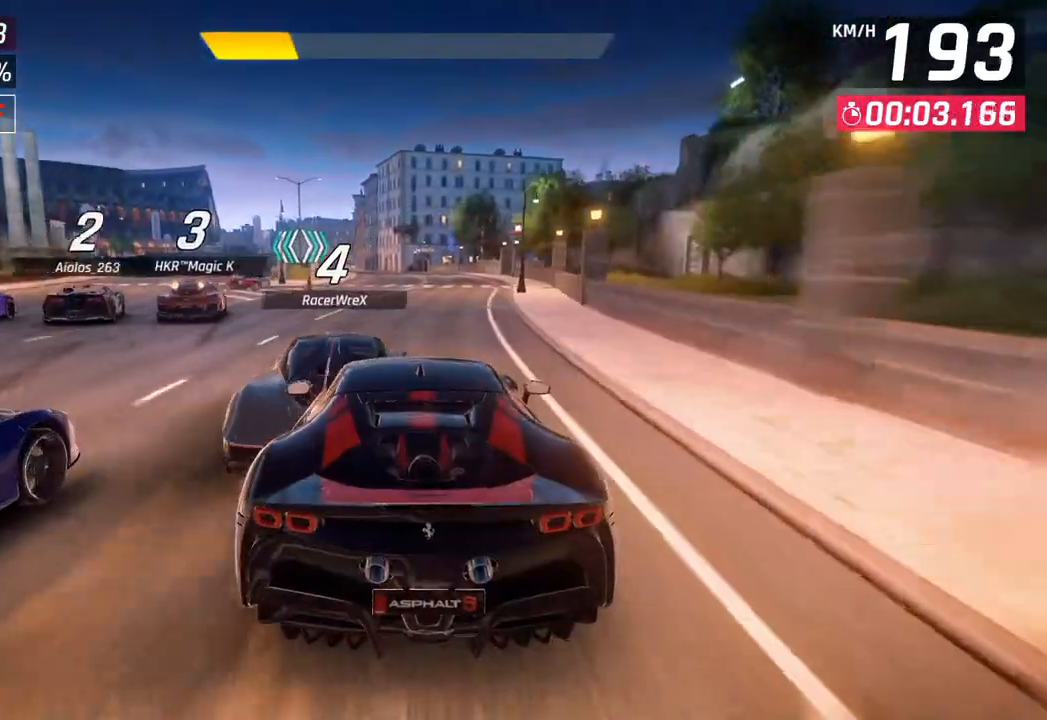
{"buttons": [], "left_stick": "left", "right_stick": "center", "events": [[300, "left_stick", "left"]]}
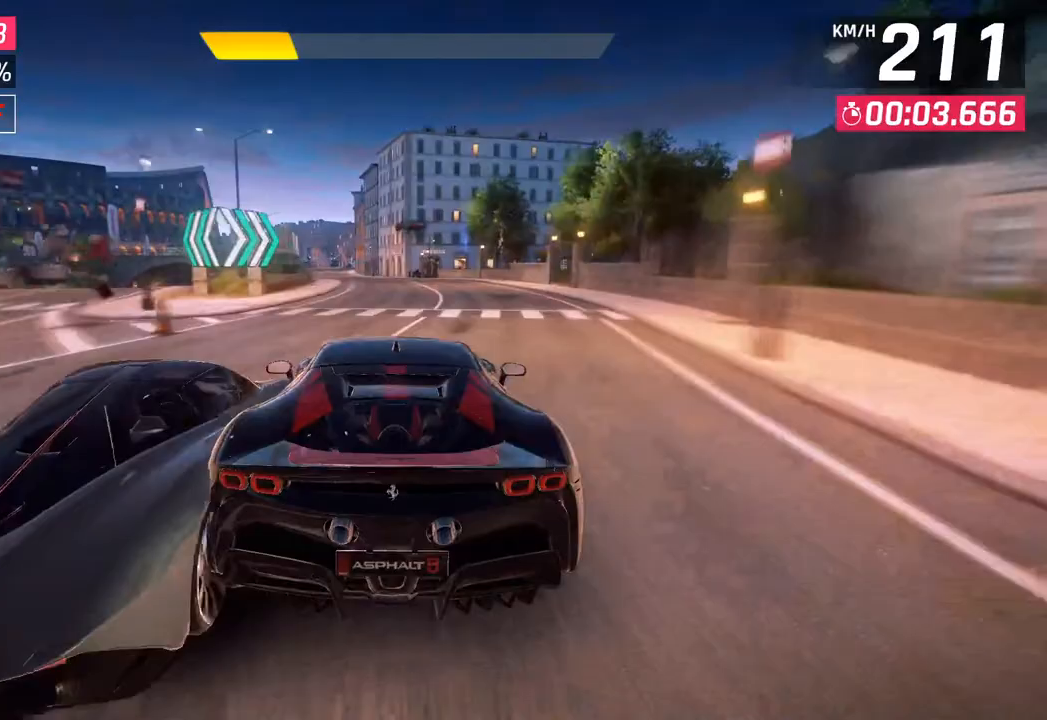
{"buttons": [], "left_stick": "center", "right_stick": "center", "events": [[383, "left_stick", "center"]]}
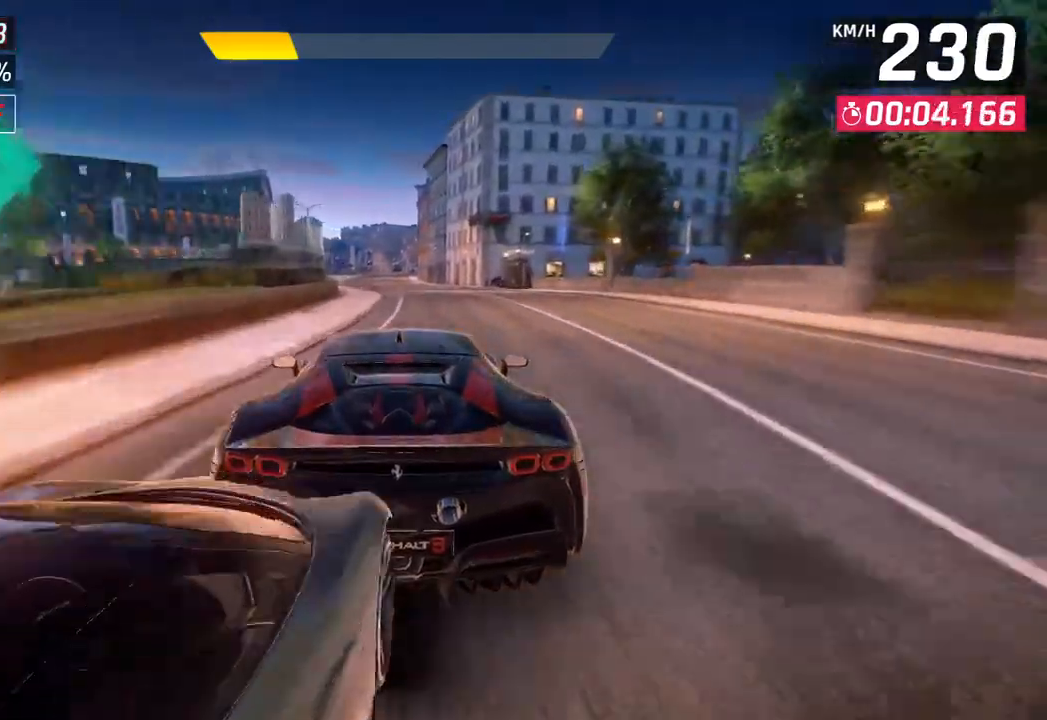
{"buttons": [], "left_stick": "center", "right_stick": "center", "events": [[283, "R1", "down"], [300, "CROSS", "down"], [467, "CROSS", "up"], [483, "R1", "up"]]}
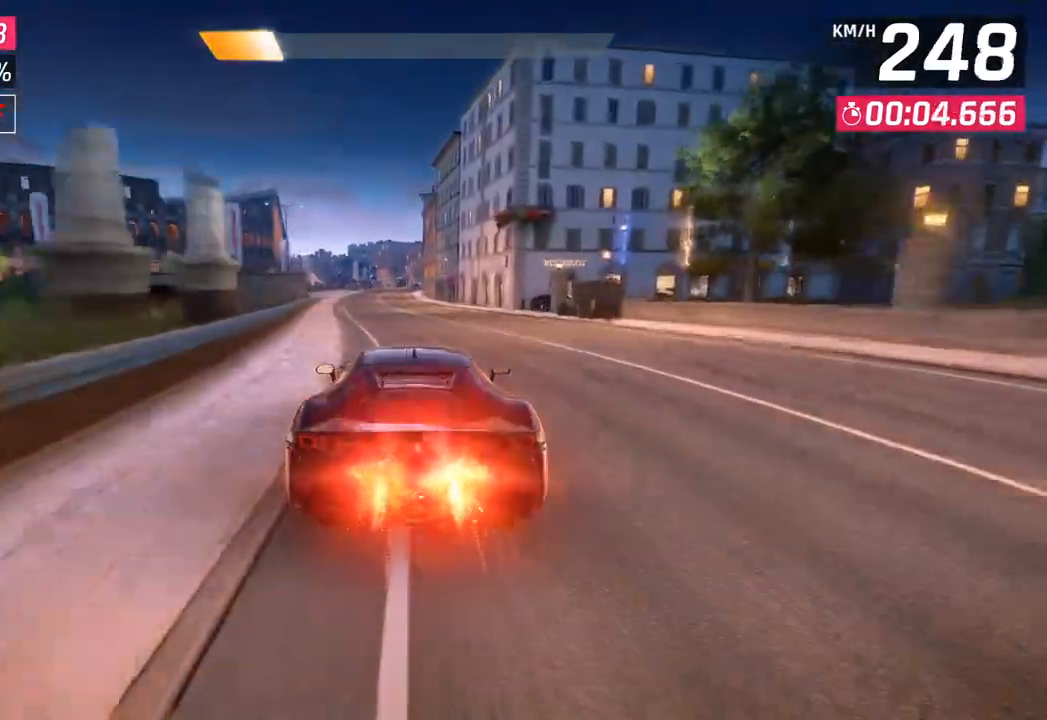
{"buttons": [], "left_stick": "center", "right_stick": "center", "events": [[117, "left_stick", "left"], [183, "left_stick", "center"], [283, "SQUARE", "down"], [383, "SQUARE", "up"]]}
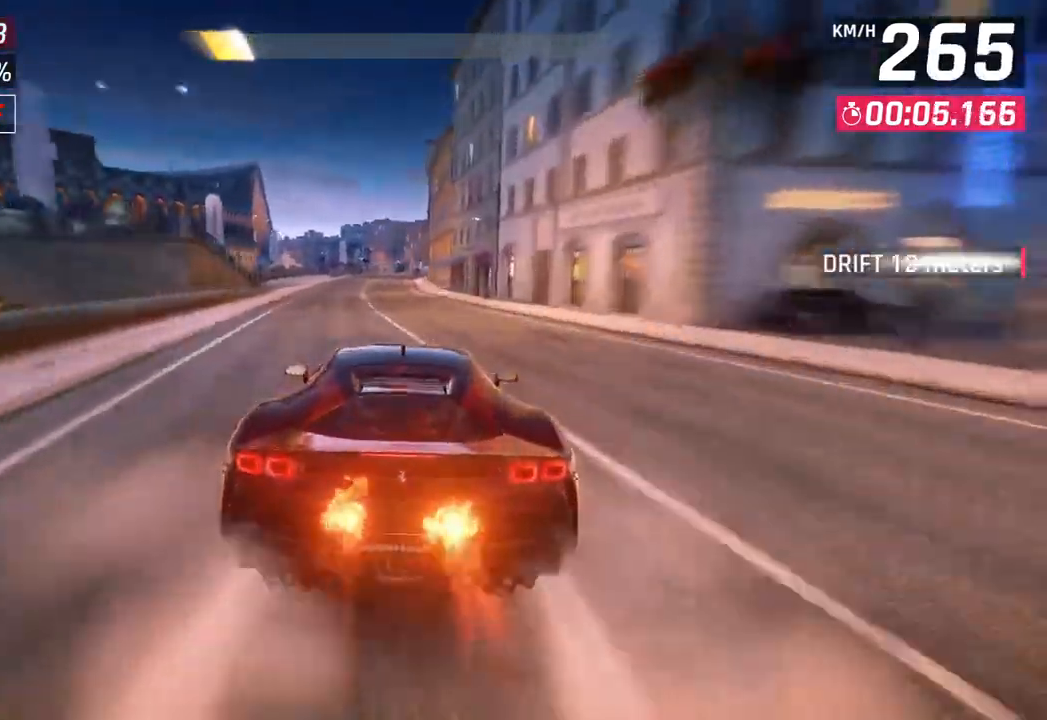
{"buttons": [], "left_stick": "center", "right_stick": "center", "events": []}
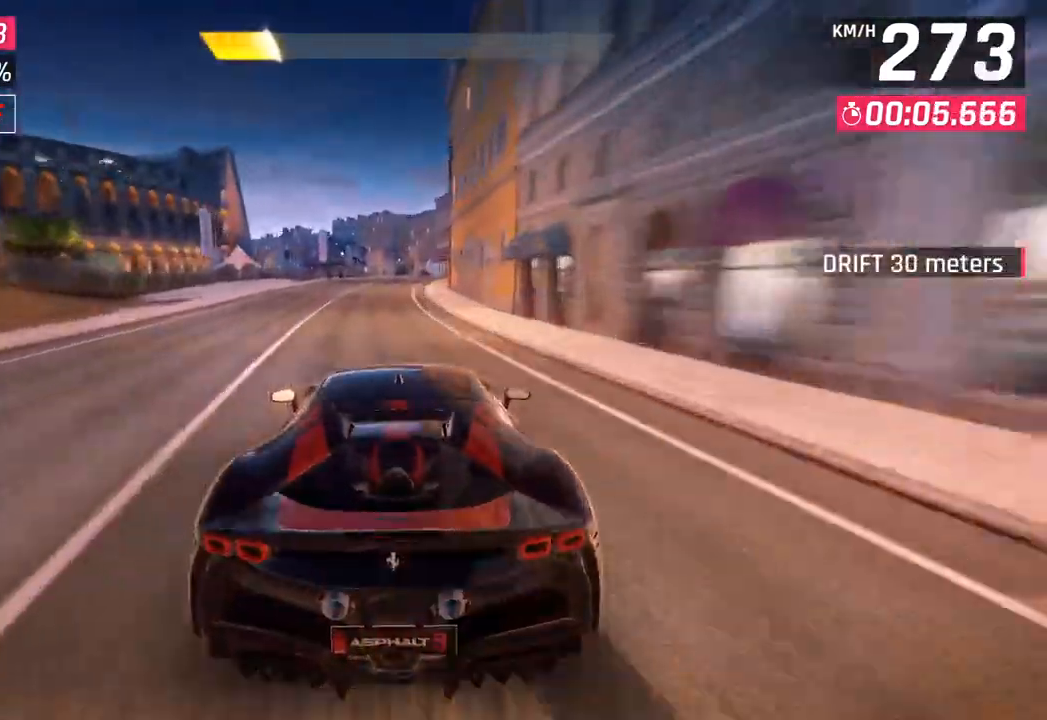
{"buttons": [], "left_stick": "center", "right_stick": "center", "events": []}
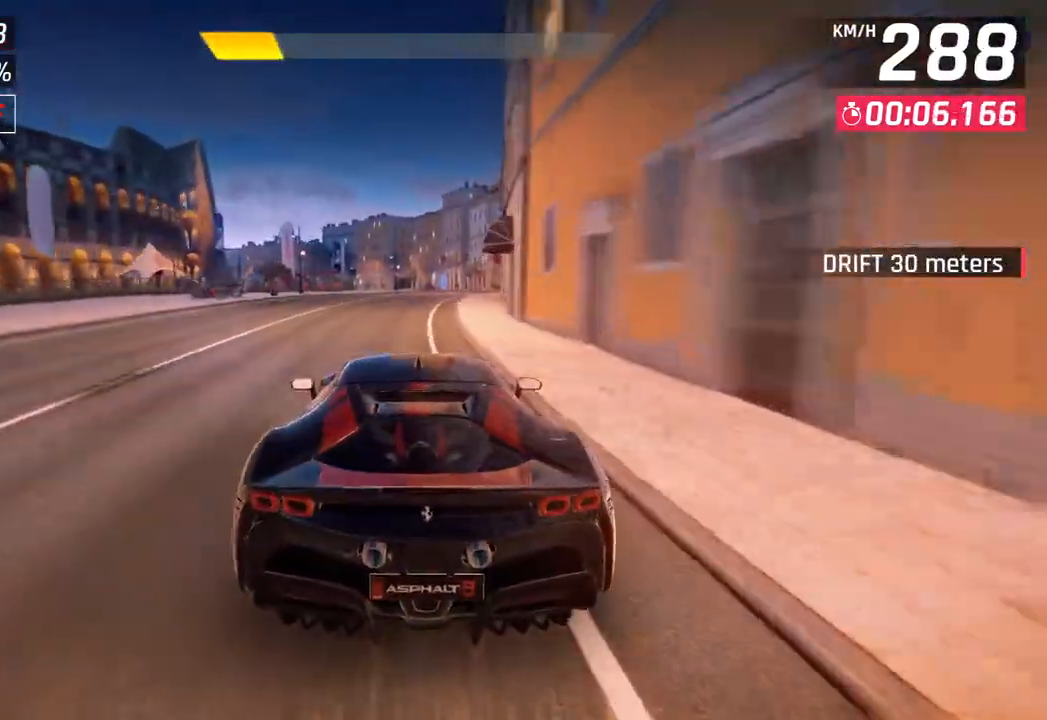
{"buttons": [], "left_stick": "center", "right_stick": "center", "events": []}
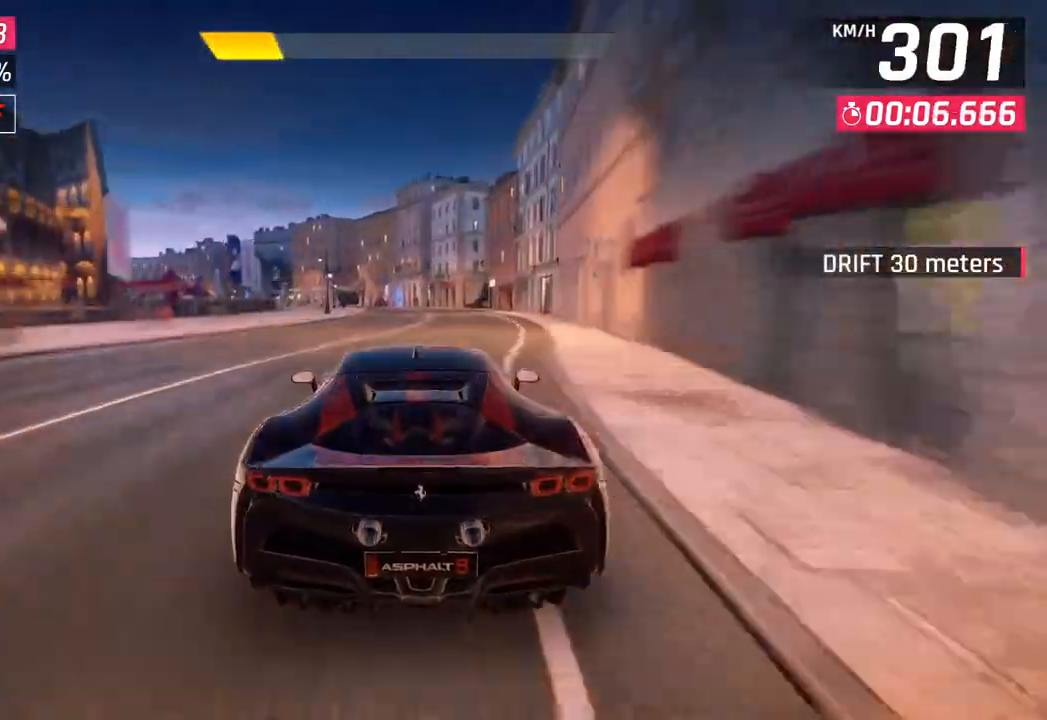
{"buttons": [], "left_stick": "center", "right_stick": "center", "events": [[250, "left_stick", "down-left"], [500, "left_stick", "center"]]}
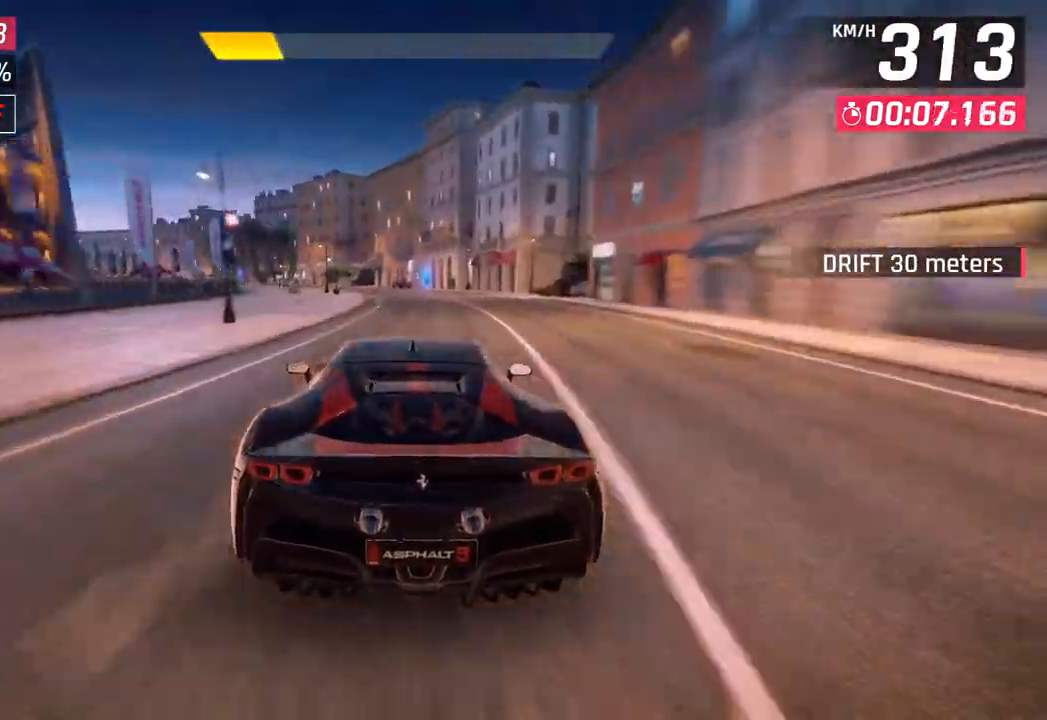
{"buttons": [], "left_stick": "center", "right_stick": "center", "events": [[250, "left_stick", "right"], [350, "left_stick", "center"]]}
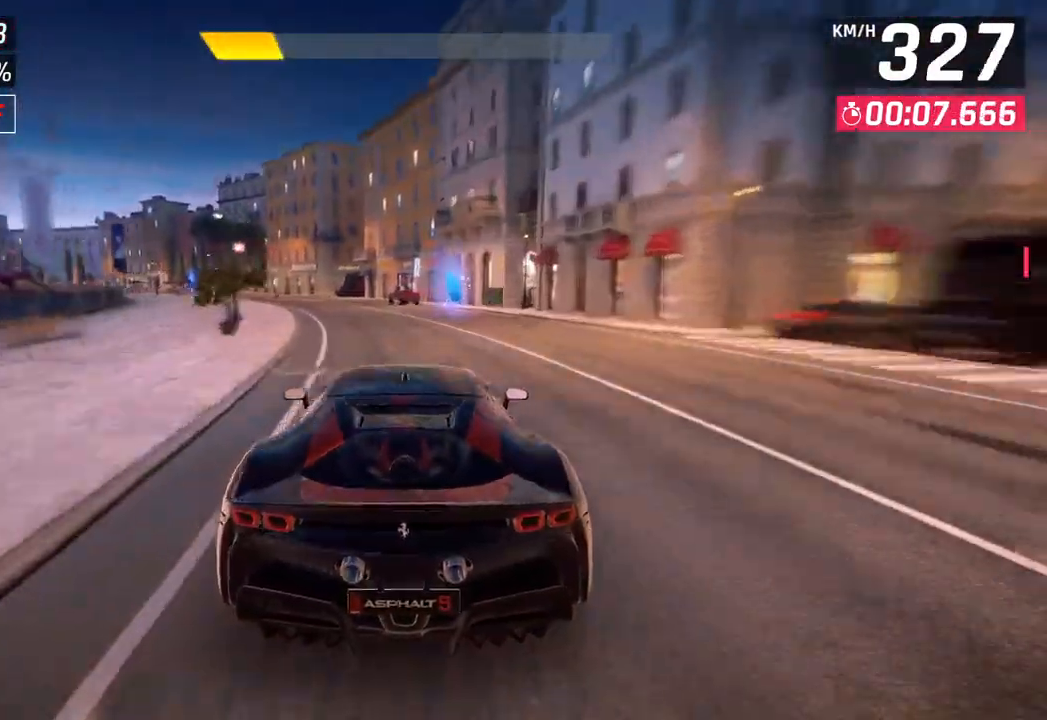
{"buttons": [], "left_stick": "left", "right_stick": "center", "events": [[117, "SQUARE", "down"], [133, "left_stick", "left"], [233, "SQUARE", "up"]]}
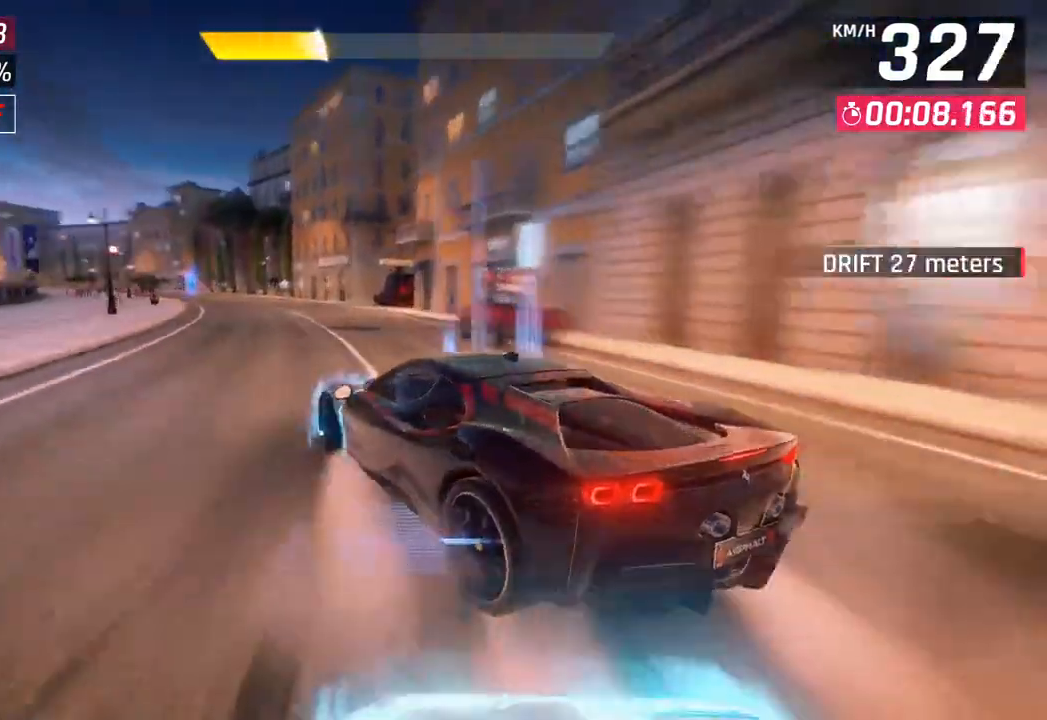
{"buttons": [], "left_stick": "center", "right_stick": "center", "events": [[333, "left_stick", "center"]]}
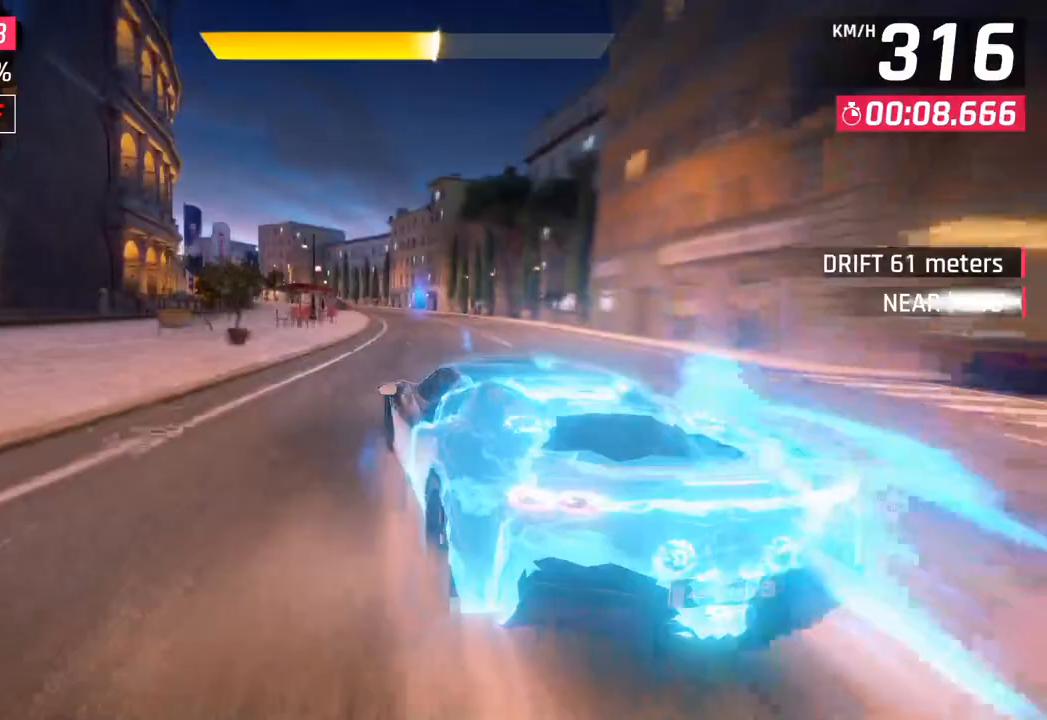
{"buttons": [], "left_stick": "left", "right_stick": "center", "events": [[433, "left_stick", "left"]]}
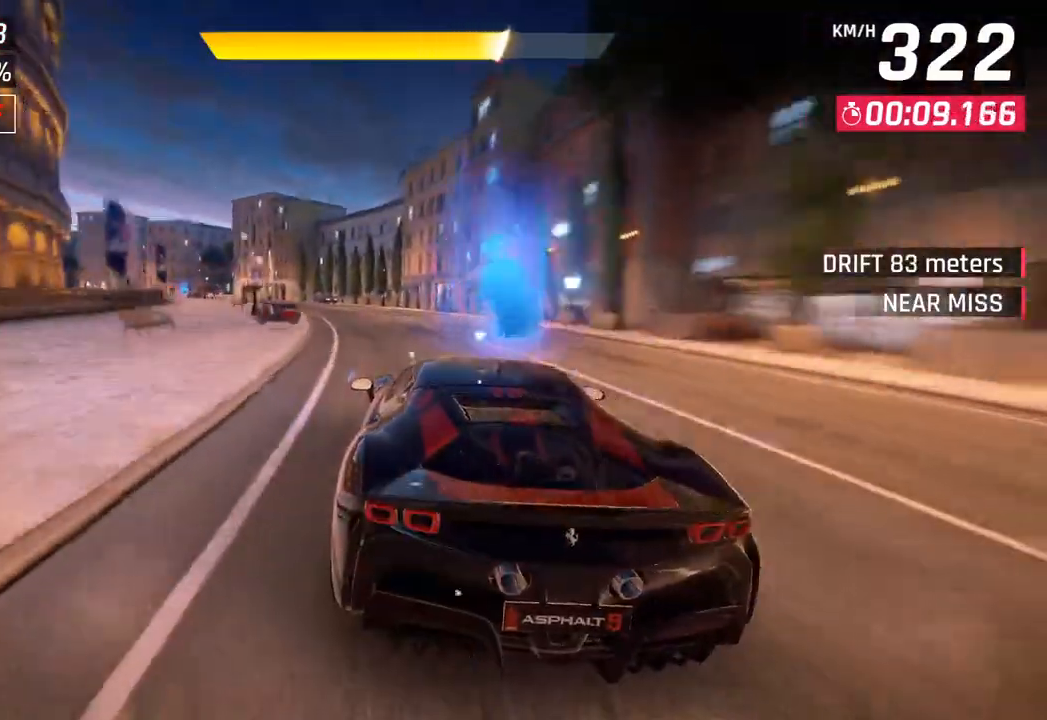
{"buttons": [], "left_stick": "left", "right_stick": "center", "events": []}
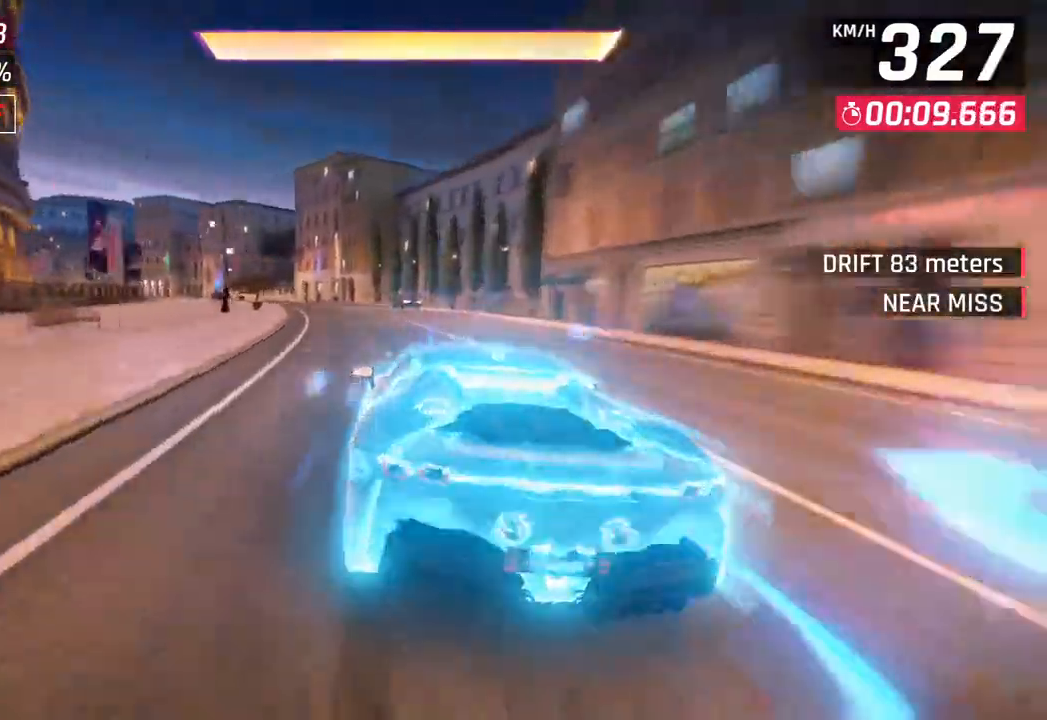
{"buttons": ["CROSS"], "left_stick": "down-left", "right_stick": "center", "events": [[83, "left_stick", "down-left"], [100, "CROSS", "down"], [217, "CROSS", "up"], [483, "CROSS", "down"]]}
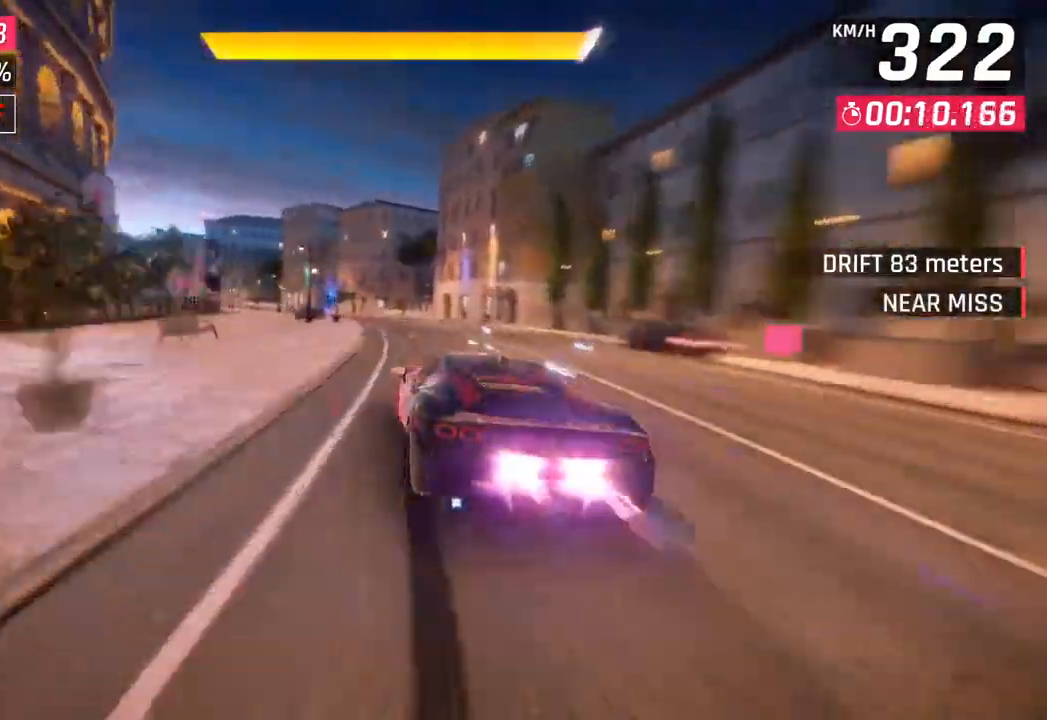
{"buttons": [], "left_stick": "down-left", "right_stick": "center", "events": [[100, "CROSS", "up"]]}
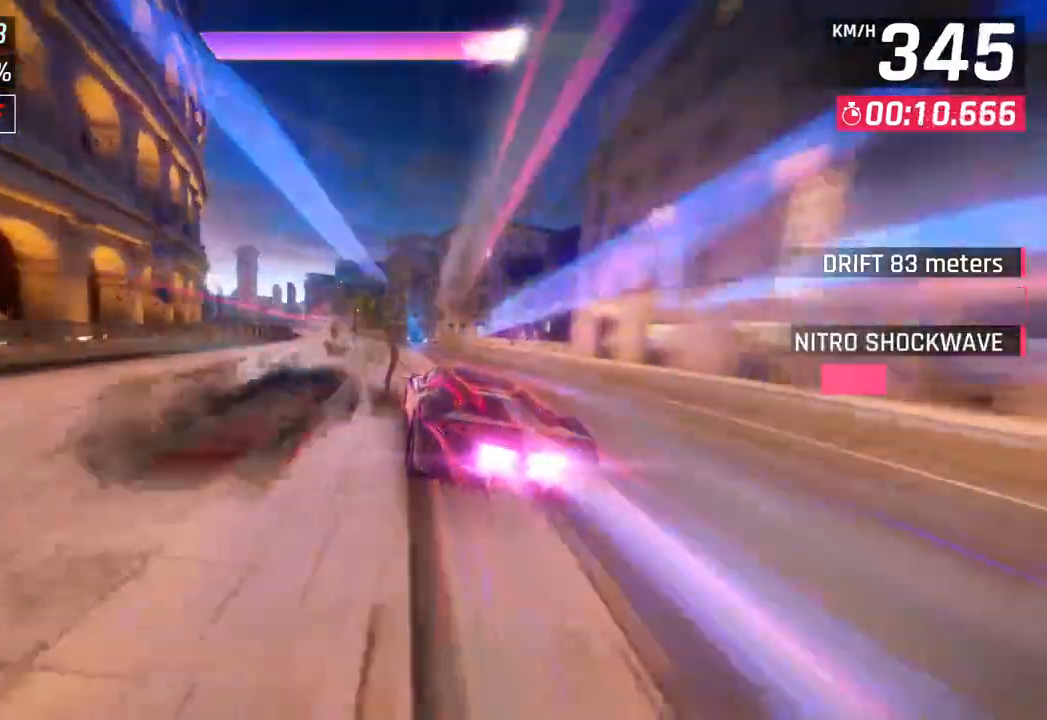
{"buttons": [], "left_stick": "down-left", "right_stick": "center", "events": []}
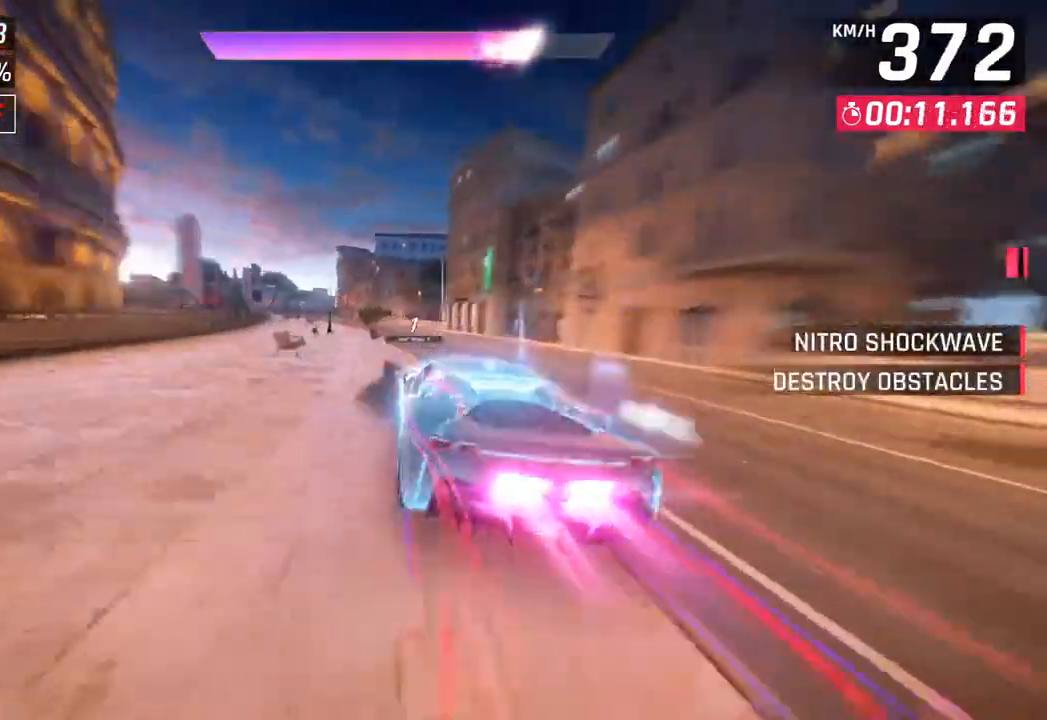
{"buttons": [], "left_stick": "down-left", "right_stick": "center", "events": [[50, "SQUARE", "down"], [67, "CROSS", "down"], [83, "SQUARE", "up"], [233, "CROSS", "up"]]}
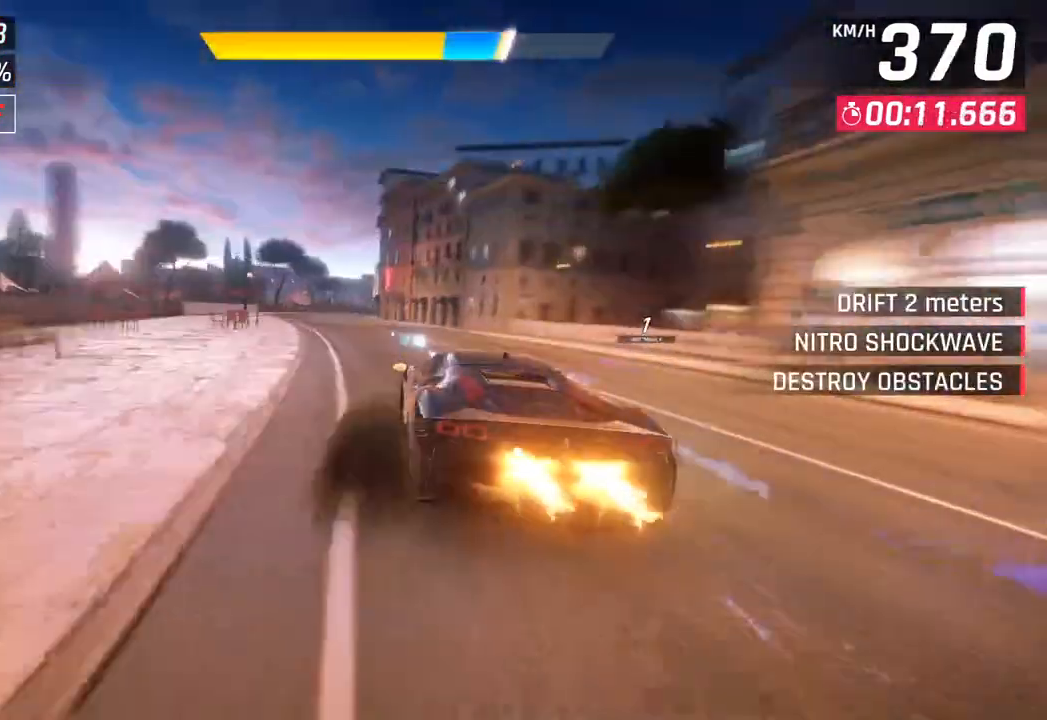
{"buttons": [], "left_stick": "center", "right_stick": "center", "events": [[233, "CROSS", "down"], [367, "CROSS", "up"], [467, "left_stick", "center"]]}
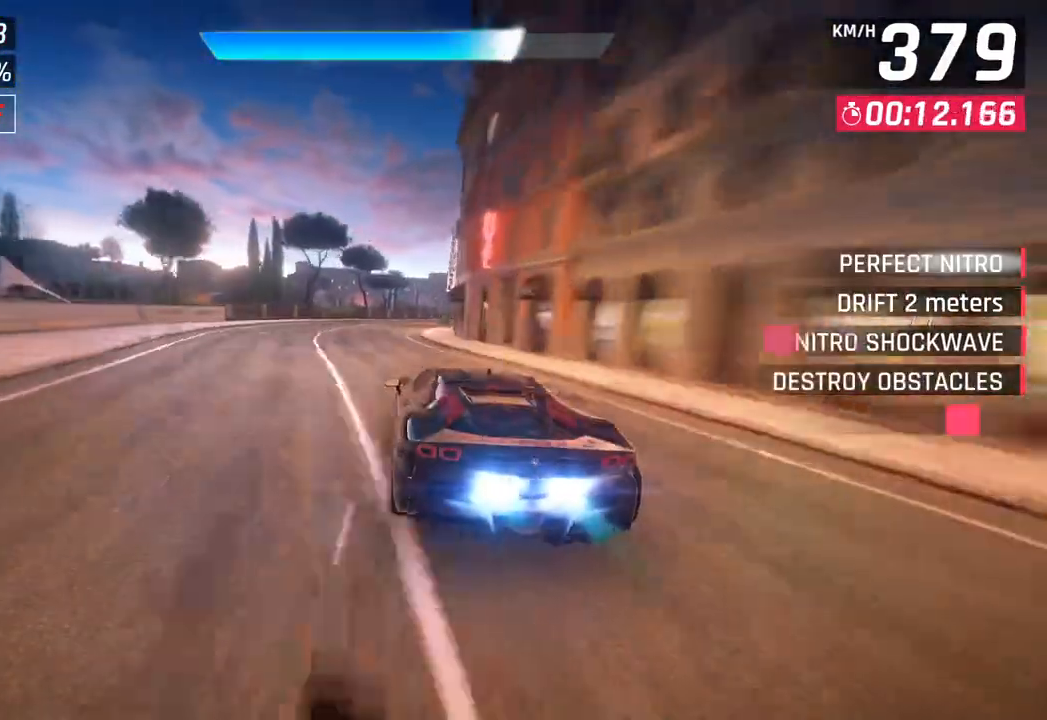
{"buttons": [], "left_stick": "right", "right_stick": "center", "events": [[183, "left_stick", "right"]]}
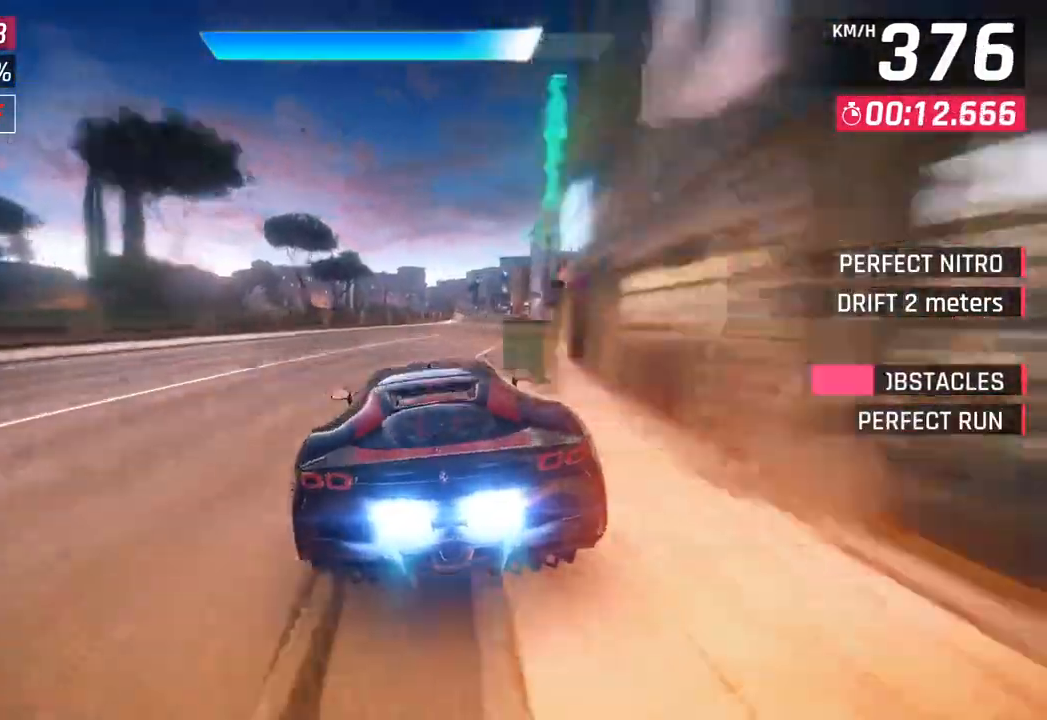
{"buttons": [], "left_stick": "right", "right_stick": "center", "events": []}
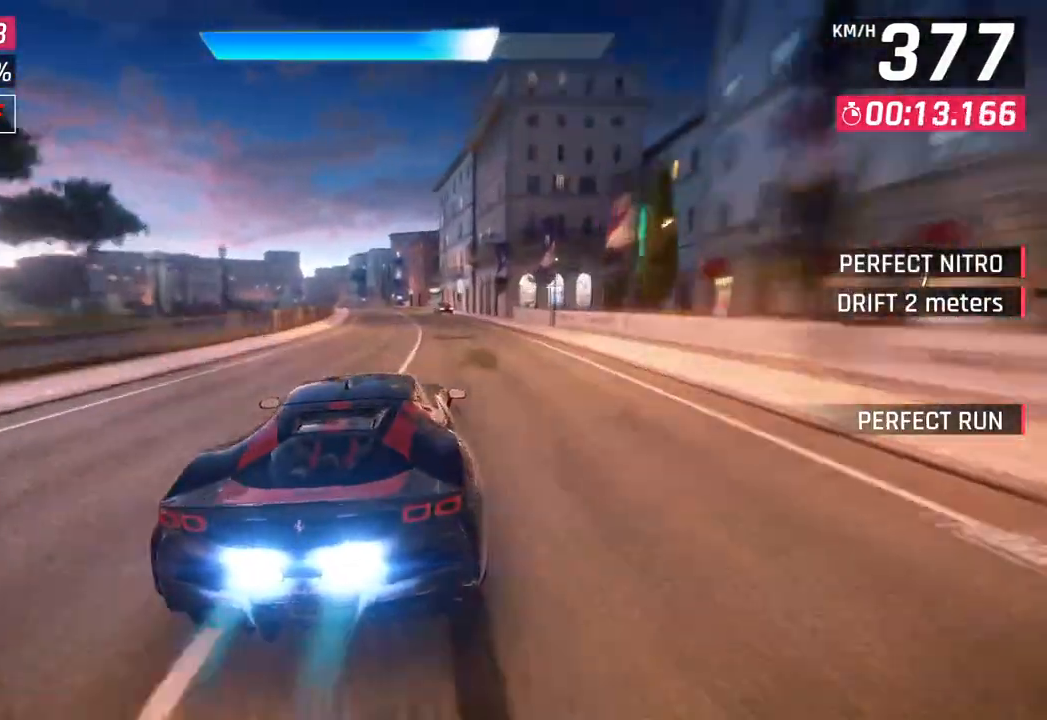
{"buttons": [], "left_stick": "left", "right_stick": "center", "events": [[50, "left_stick", "center"], [317, "left_stick", "right"], [400, "left_stick", "center"], [467, "left_stick", "left"]]}
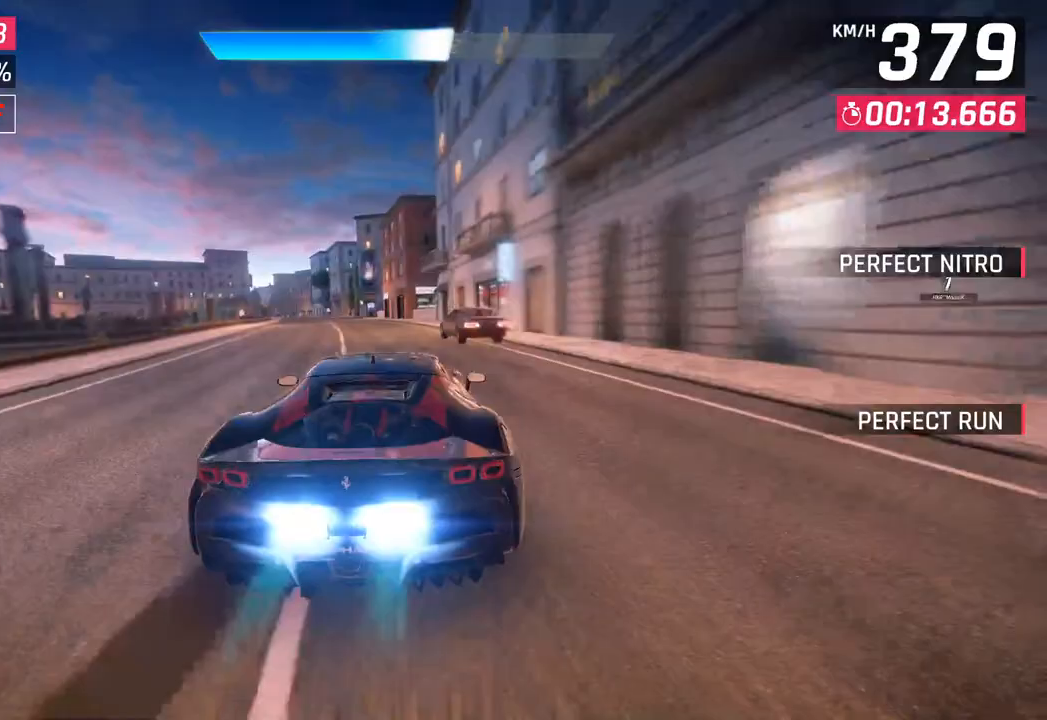
{"buttons": [], "left_stick": "left", "right_stick": "center", "events": []}
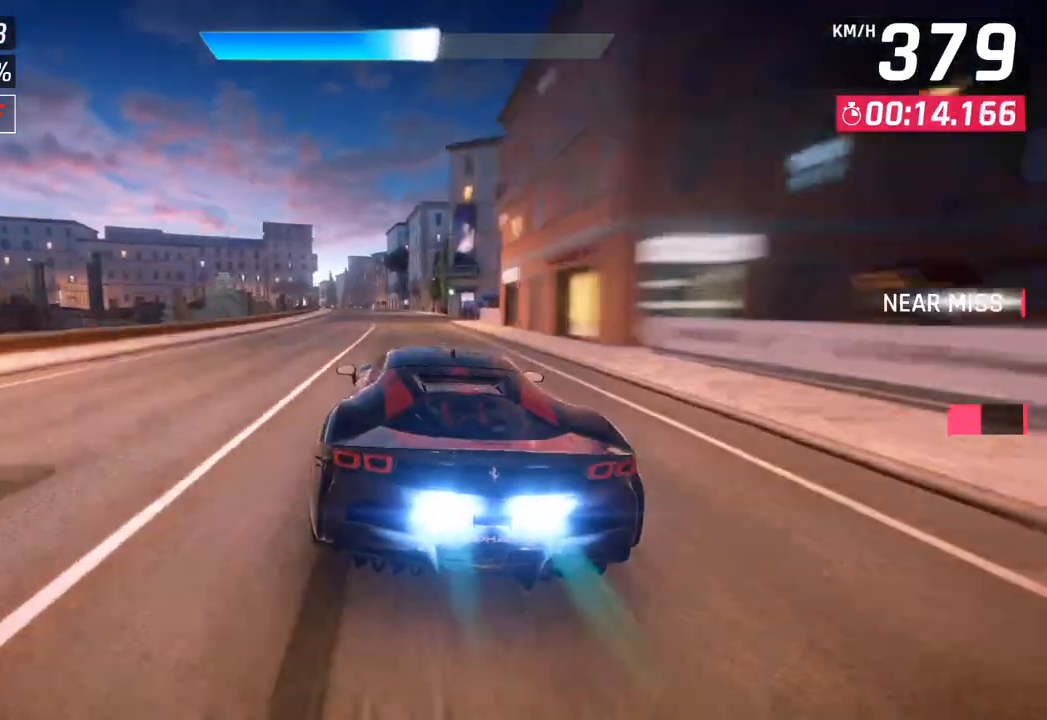
{"buttons": [], "left_stick": "left", "right_stick": "center", "events": []}
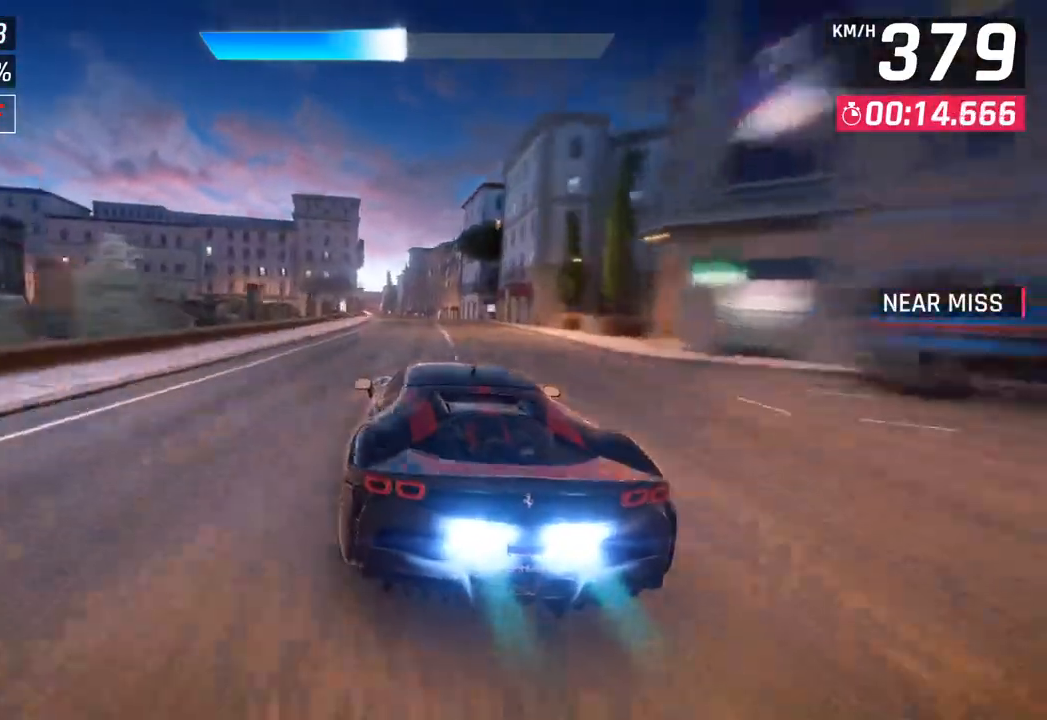
{"buttons": [], "left_stick": "center", "right_stick": "center", "events": [[400, "left_stick", "center"]]}
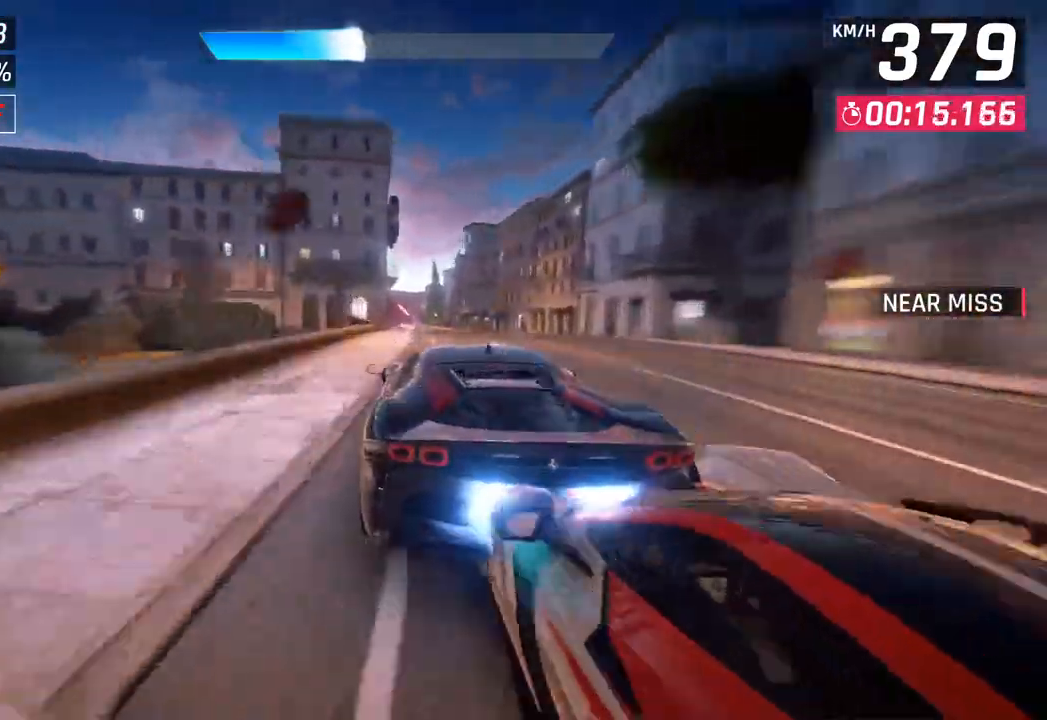
{"buttons": [], "left_stick": "down-left", "right_stick": "center", "events": [[267, "left_stick", "down-left"]]}
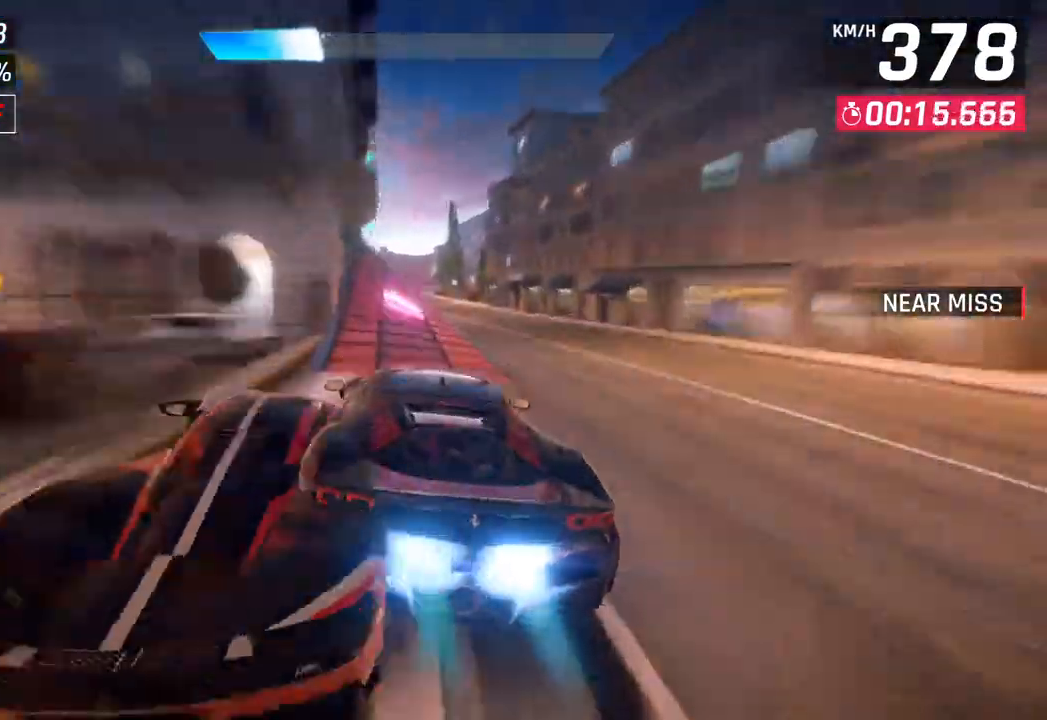
{"buttons": ["R1"], "left_stick": "right", "right_stick": "center", "events": [[133, "SQUARE", "down"], [200, "CROSS", "down"], [200, "SQUARE", "up"], [300, "CROSS", "up"], [317, "left_stick", "right"], [383, "CROSS", "down"], [383, "R1", "down"], [500, "CROSS", "up"]]}
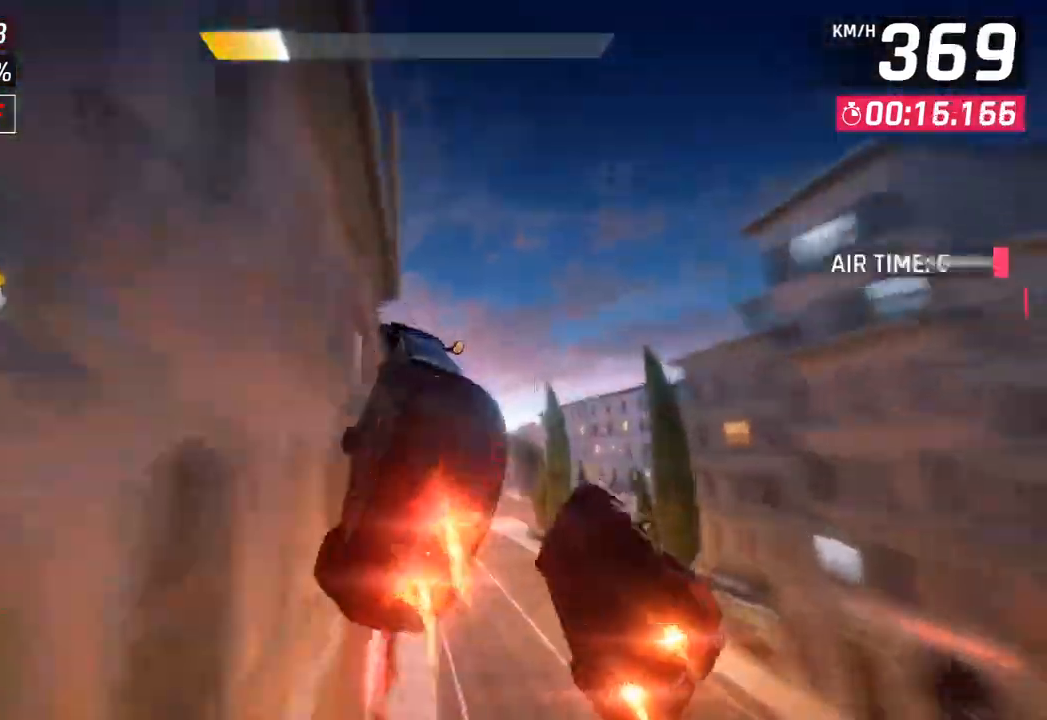
{"buttons": [], "left_stick": "center", "right_stick": "center", "events": [[33, "R1", "up"], [100, "CROSS", "down"], [100, "R1", "down"], [233, "CROSS", "up"], [283, "R1", "up"], [333, "CROSS", "down"], [333, "R1", "down"], [467, "CROSS", "up"], [483, "left_stick", "center"], [500, "R1", "up"]]}
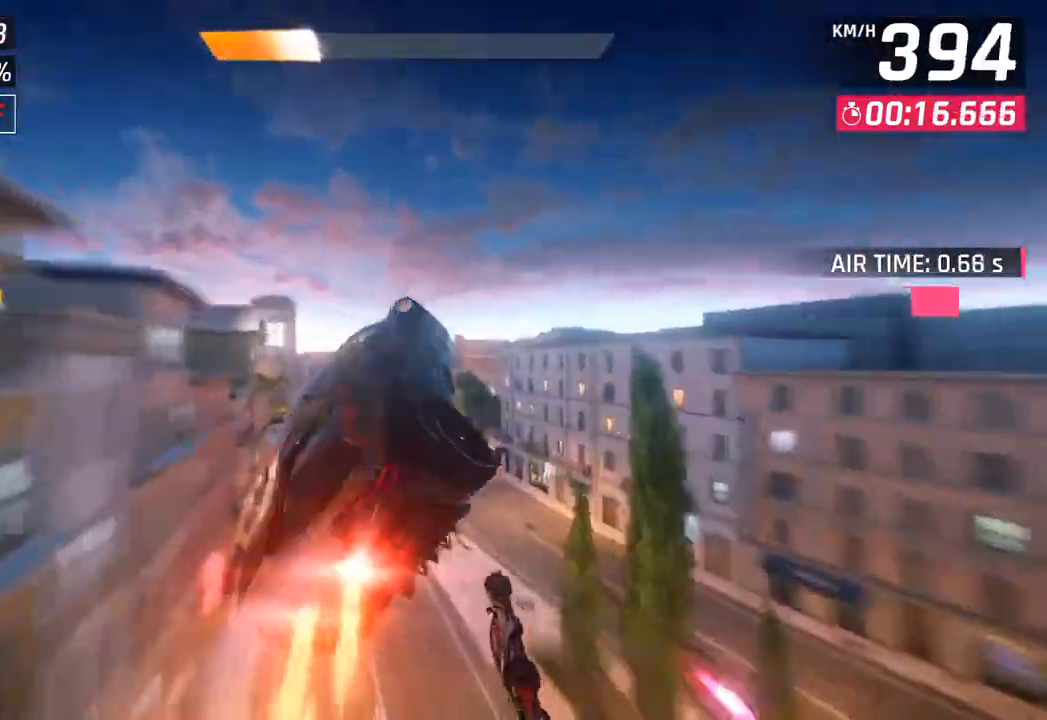
{"buttons": [], "left_stick": "center", "right_stick": "center", "events": [[50, "R1", "down"], [67, "CROSS", "down"], [200, "CROSS", "up"], [233, "R1", "up"], [283, "left_stick", "right"], [300, "CROSS", "down"], [300, "R1", "down"], [433, "left_stick", "center"], [467, "CROSS", "up"], [483, "R1", "up"]]}